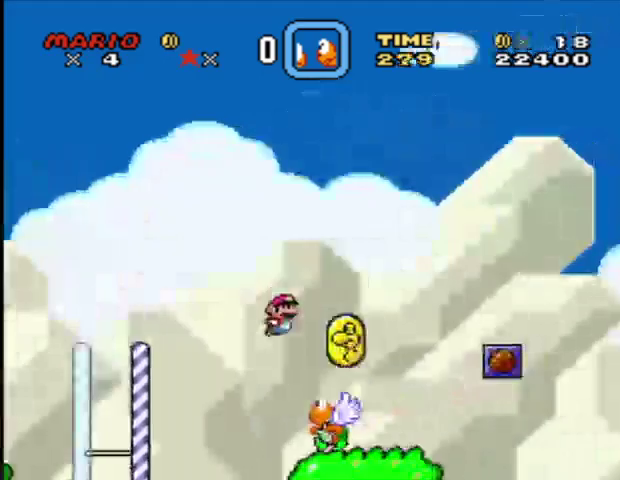
Gameplay with a controller (Nintendo layout); each line is a JSON object with the inputs held at the frame after it. "events" lists button and stick changes between this image and that frame as [ms after this image, input, new state], when the widget could be followed in between. Not read: L3 R3.
{"buttons": ["Y", "DPAD_RIGHT"], "events": [[251, "B", "up"]]}
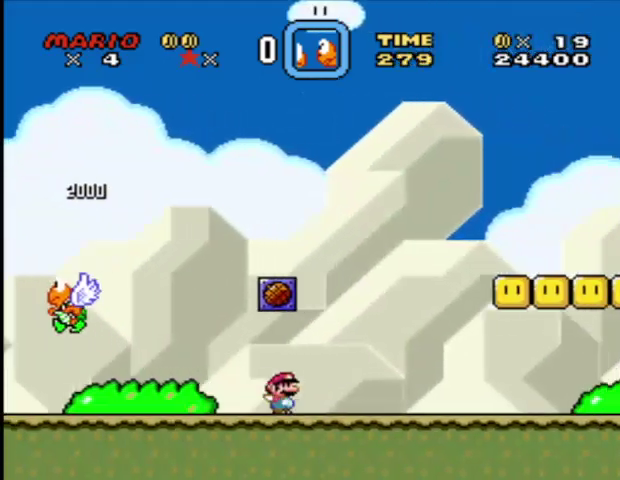
{"buttons": ["Y", "DPAD_RIGHT"], "events": [[42, "A", "down"], [375, "A", "up"]]}
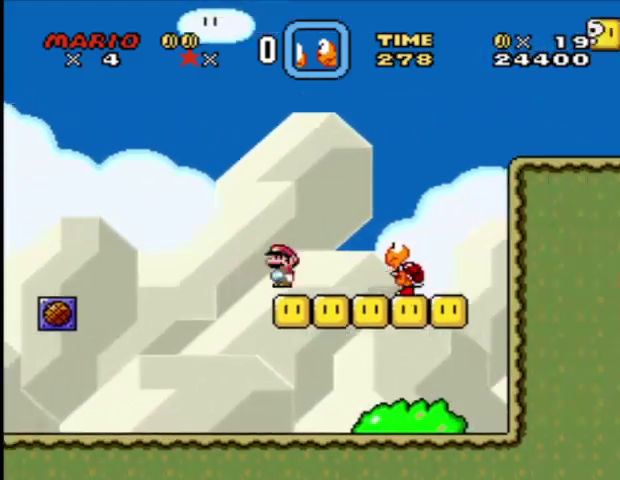
{"buttons": ["Y", "DPAD_RIGHT"], "events": [[84, "A", "down"], [417, "A", "up"]]}
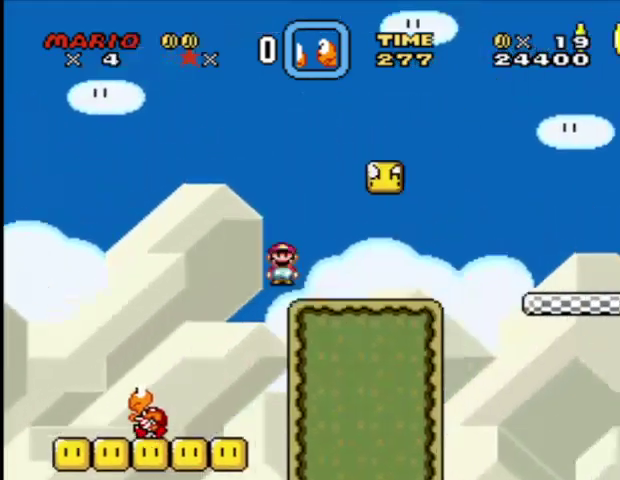
{"buttons": ["Y", "DPAD_RIGHT"], "events": [[208, "A", "down"], [334, "A", "up"]]}
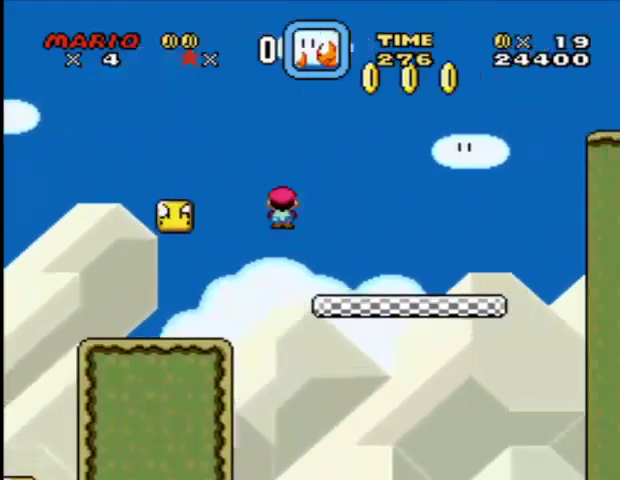
{"buttons": ["A", "Y", "DPAD_RIGHT"], "events": [[251, "A", "down"]]}
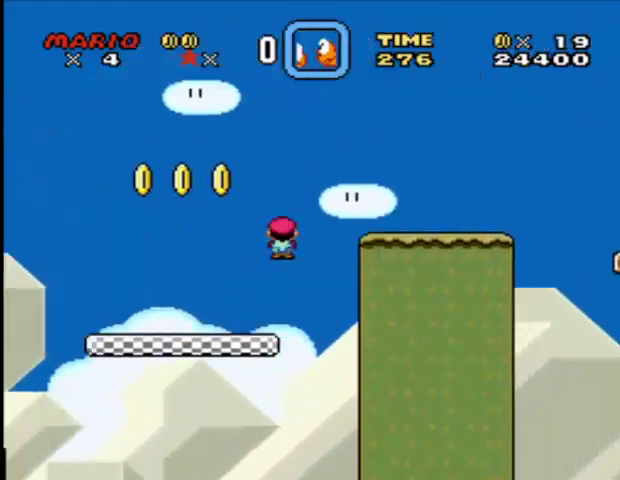
{"buttons": ["Y", "DPAD_RIGHT"], "events": [[42, "A", "up"], [334, "A", "down"], [459, "A", "up"]]}
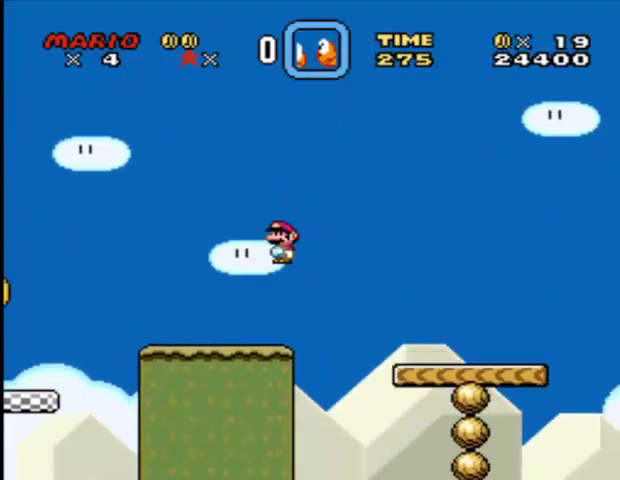
{"buttons": ["A", "Y", "DPAD_RIGHT"], "events": [[501, "A", "down"]]}
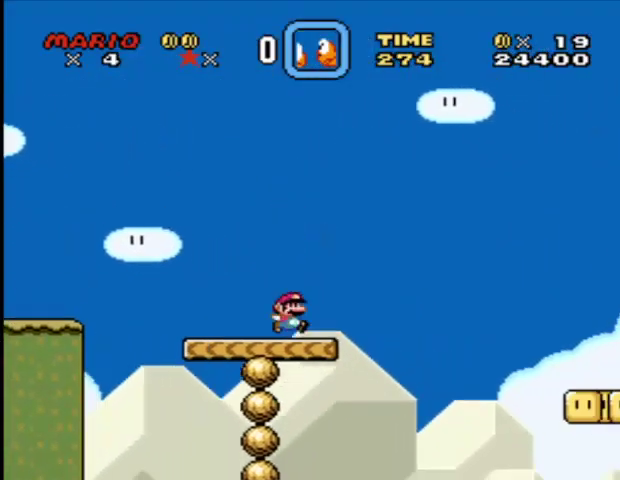
{"buttons": ["Y", "DPAD_RIGHT"], "events": [[250, "A", "up"]]}
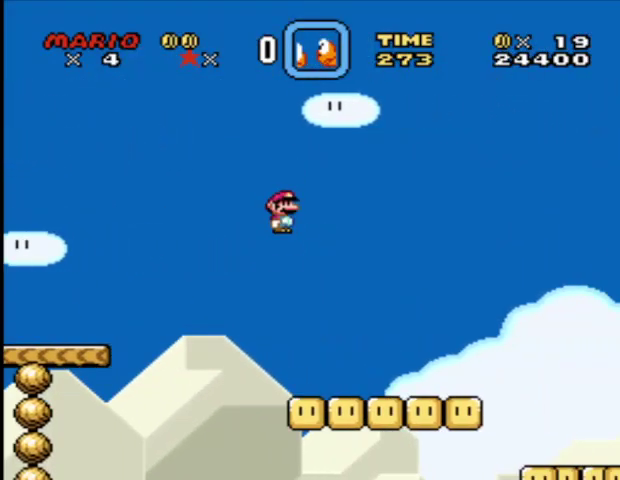
{"buttons": ["B", "Y", "DPAD_RIGHT"], "events": [[459, "B", "down"]]}
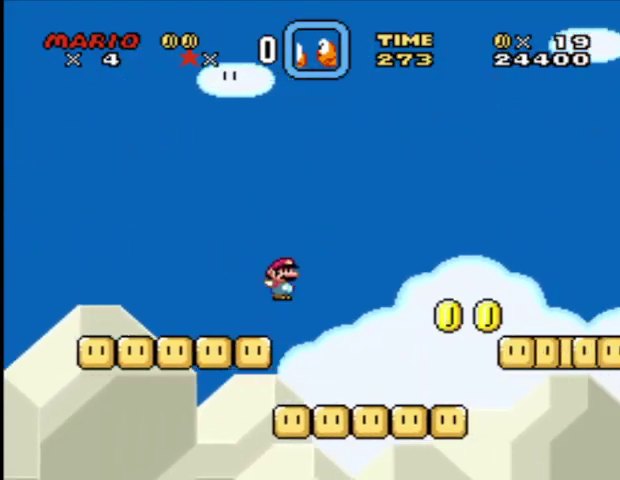
{"buttons": ["B", "Y", "DPAD_RIGHT"], "events": []}
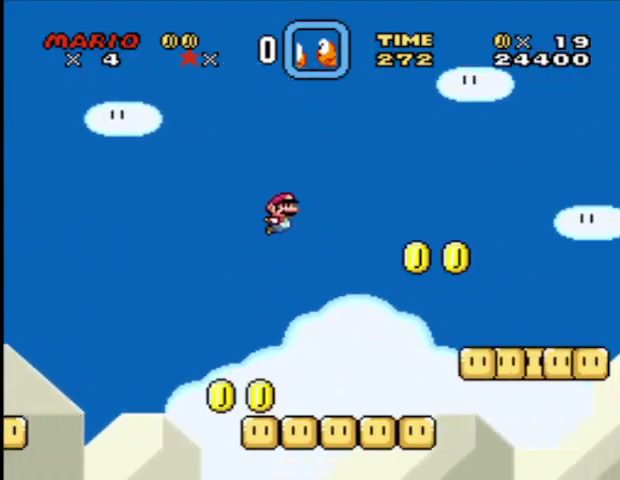
{"buttons": ["B", "Y", "DPAD_RIGHT"], "events": [[376, "B", "up"], [459, "B", "down"]]}
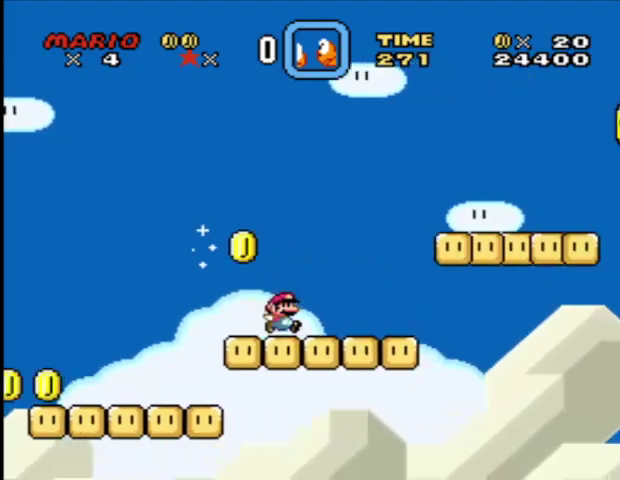
{"buttons": ["Y", "DPAD_RIGHT"], "events": [[125, "B", "up"]]}
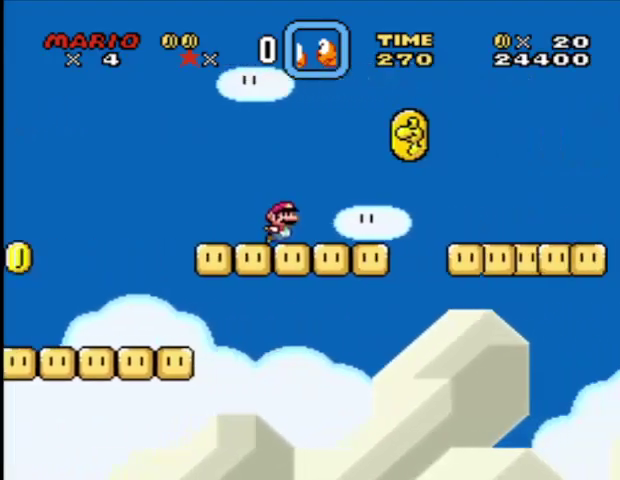
{"buttons": ["Y", "DPAD_RIGHT"], "events": []}
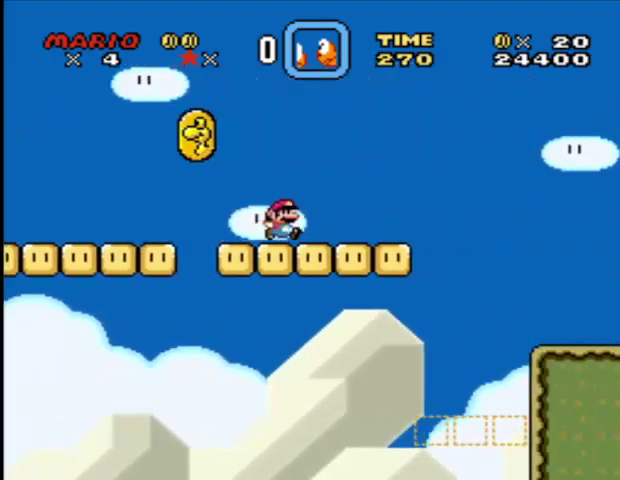
{"buttons": ["Y", "DPAD_RIGHT"], "events": [[83, "A", "down"], [167, "A", "up"]]}
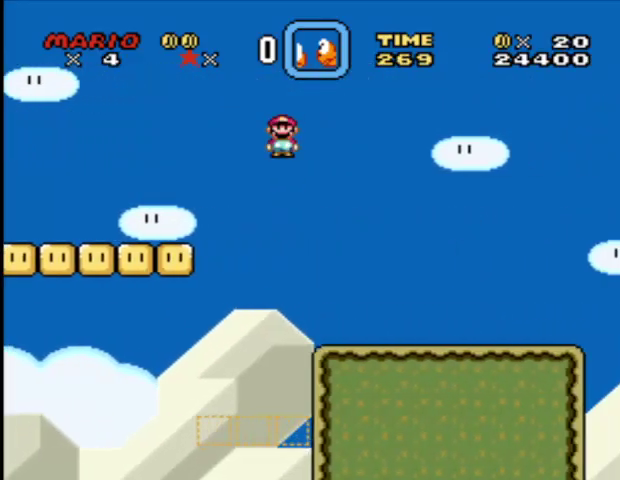
{"buttons": ["A", "Y", "DPAD_RIGHT"], "events": [[459, "A", "down"]]}
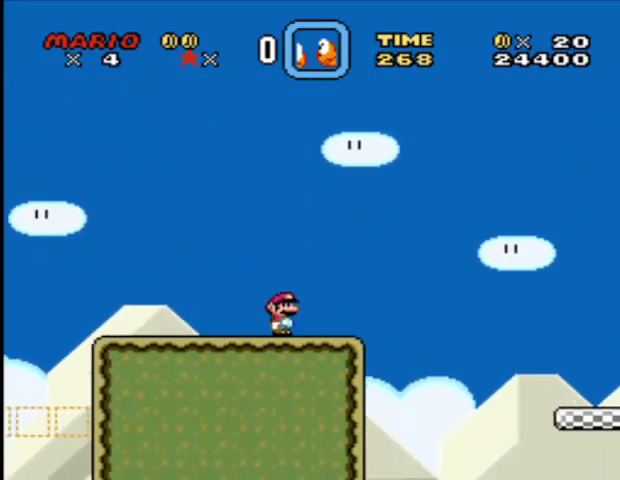
{"buttons": ["Y", "DPAD_RIGHT"], "events": [[125, "A", "up"]]}
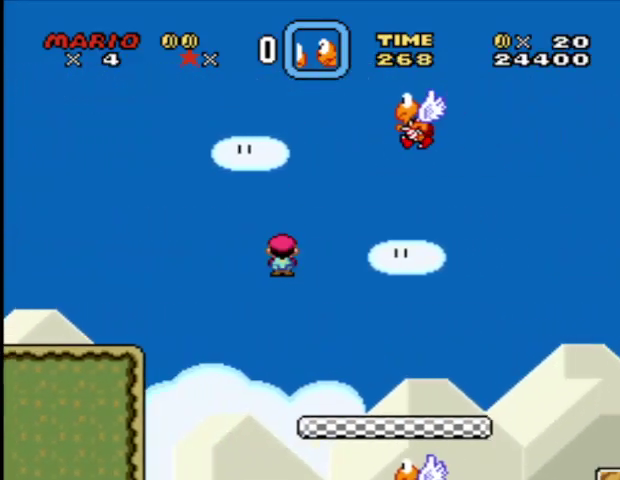
{"buttons": ["Y", "DPAD_RIGHT"], "events": [[292, "A", "down"], [417, "A", "up"]]}
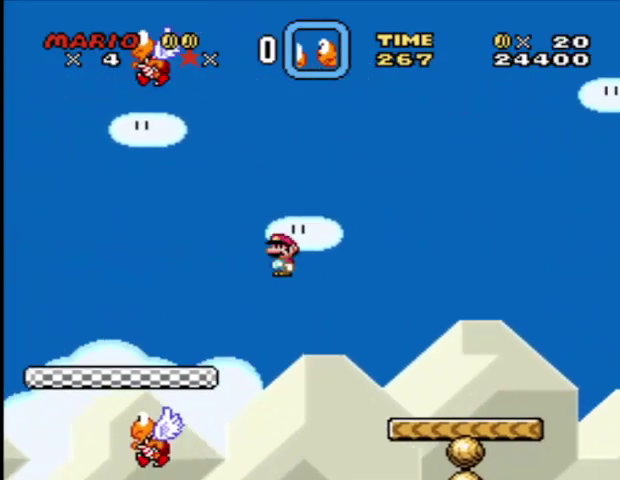
{"buttons": ["Y", "DPAD_RIGHT"], "events": []}
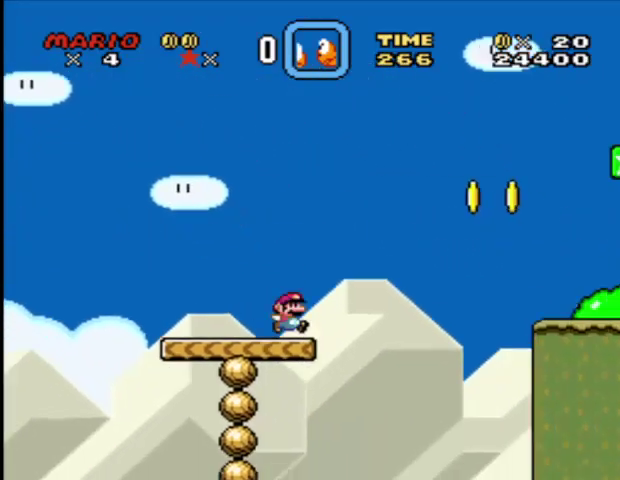
{"buttons": ["Y", "DPAD_RIGHT"], "events": [[42, "A", "down"], [251, "A", "up"]]}
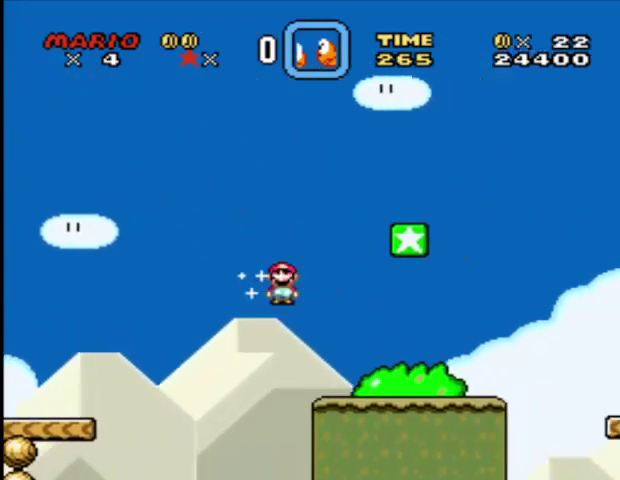
{"buttons": ["Y", "DPAD_RIGHT"], "events": [[334, "A", "down"], [417, "A", "up"]]}
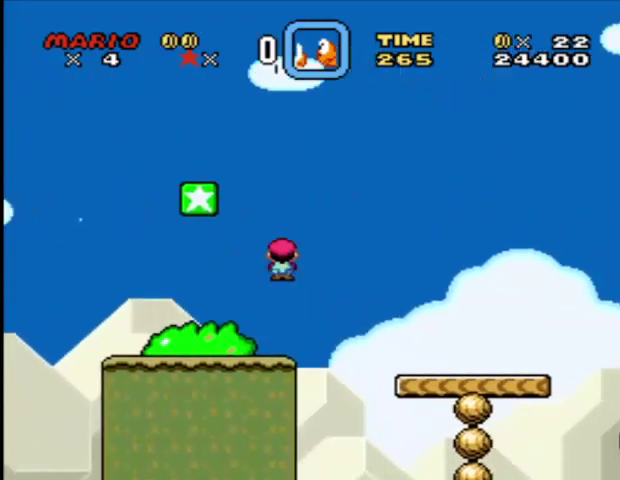
{"buttons": ["Y", "DPAD_RIGHT"], "events": []}
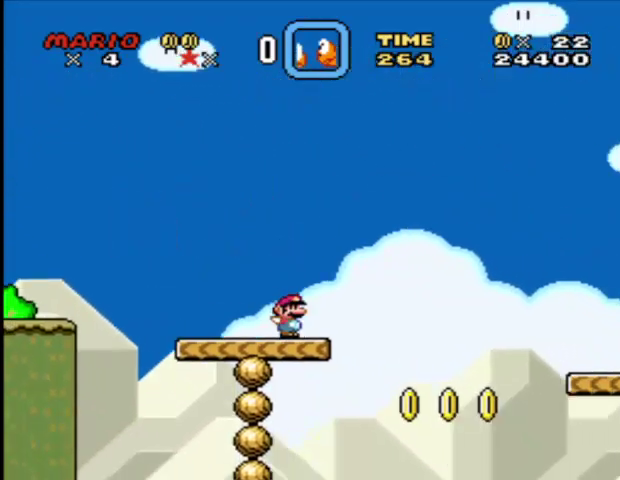
{"buttons": ["Y", "DPAD_RIGHT"], "events": [[42, "A", "down"], [292, "A", "up"]]}
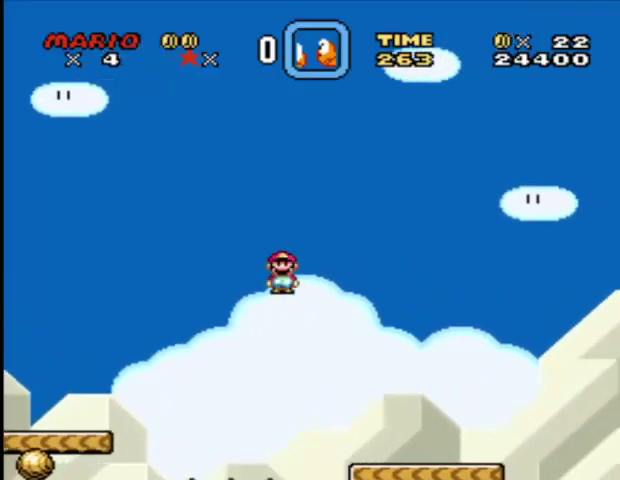
{"buttons": ["B", "Y", "DPAD_RIGHT"], "events": [[459, "B", "down"]]}
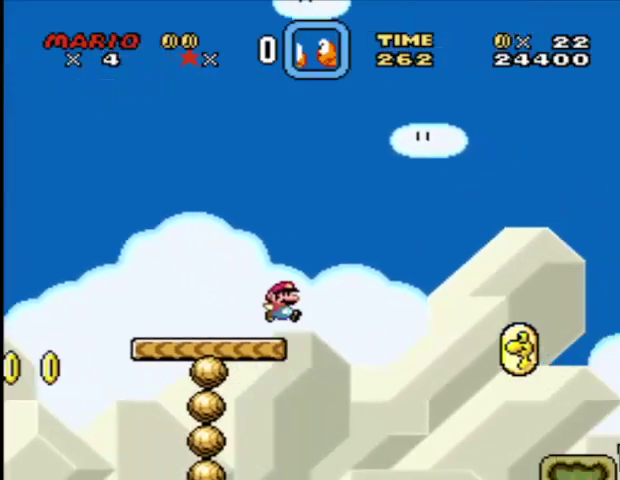
{"buttons": ["B", "Y", "DPAD_RIGHT"], "events": []}
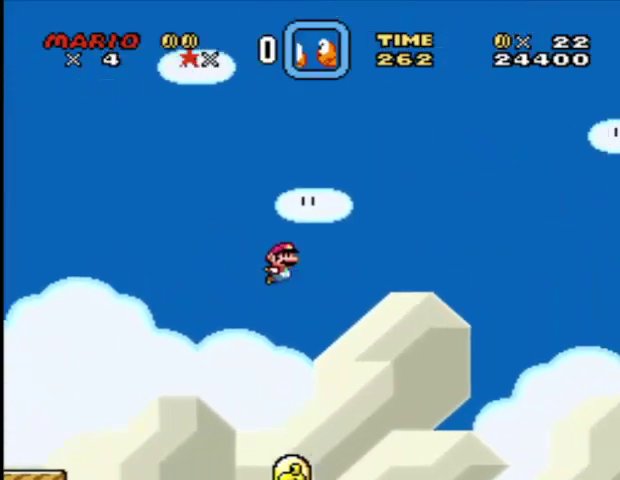
{"buttons": ["B", "Y", "DPAD_RIGHT"], "events": []}
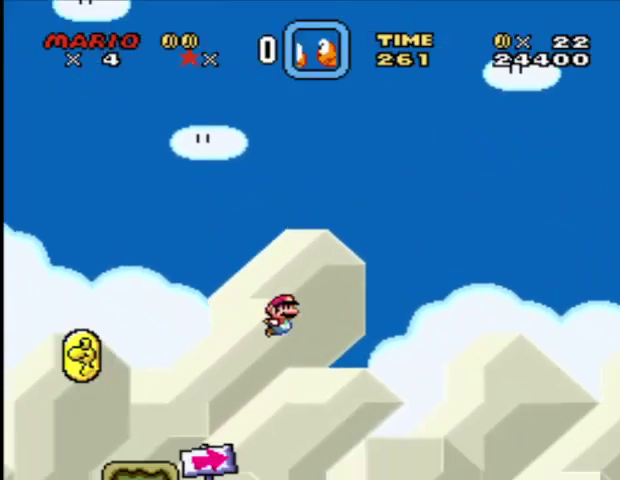
{"buttons": ["B", "Y", "DPAD_RIGHT"], "events": []}
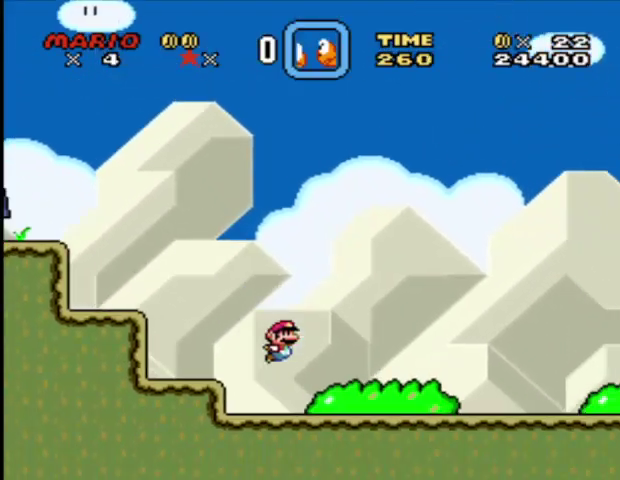
{"buttons": ["B", "Y", "DPAD_RIGHT"], "events": [[125, "B", "up"], [209, "B", "down"]]}
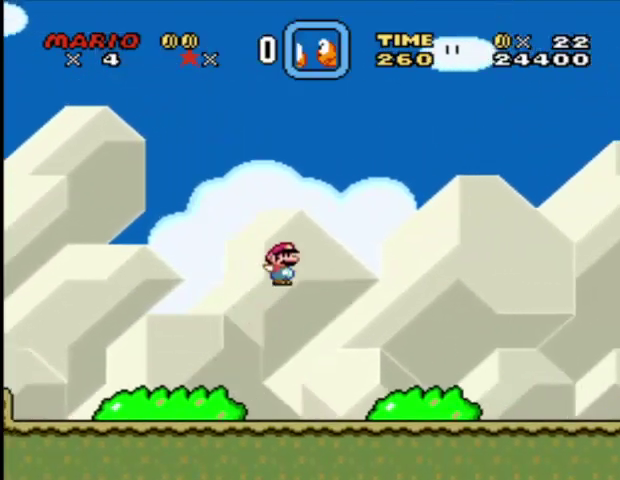
{"buttons": ["B", "Y", "DPAD_RIGHT"], "events": []}
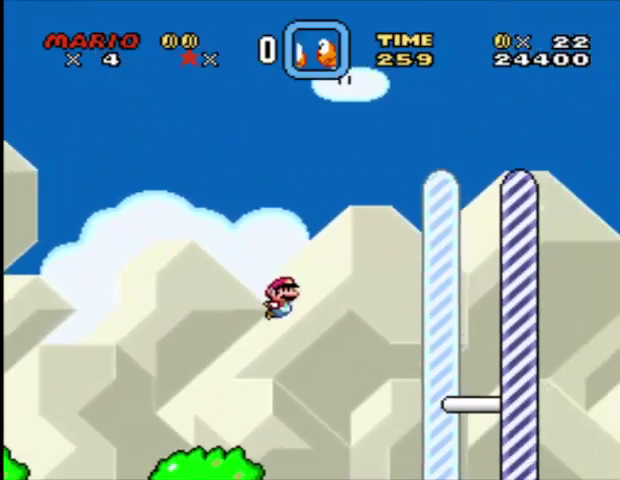
{"buttons": ["B", "Y", "DPAD_RIGHT"], "events": []}
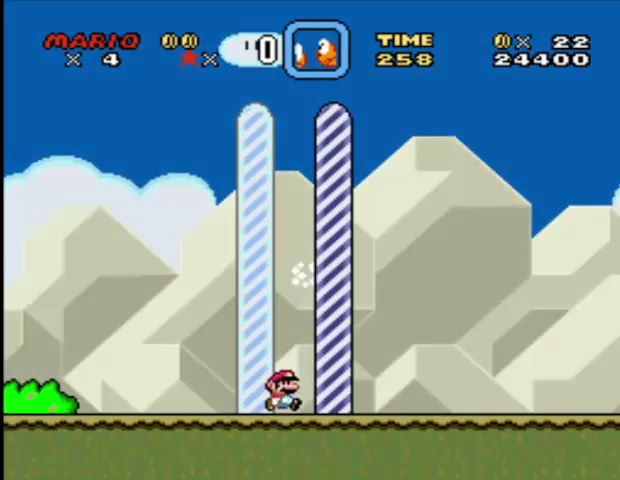
{"buttons": [], "events": [[42, "B", "up"], [125, "Y", "up"], [208, "DPAD_RIGHT", "up"]]}